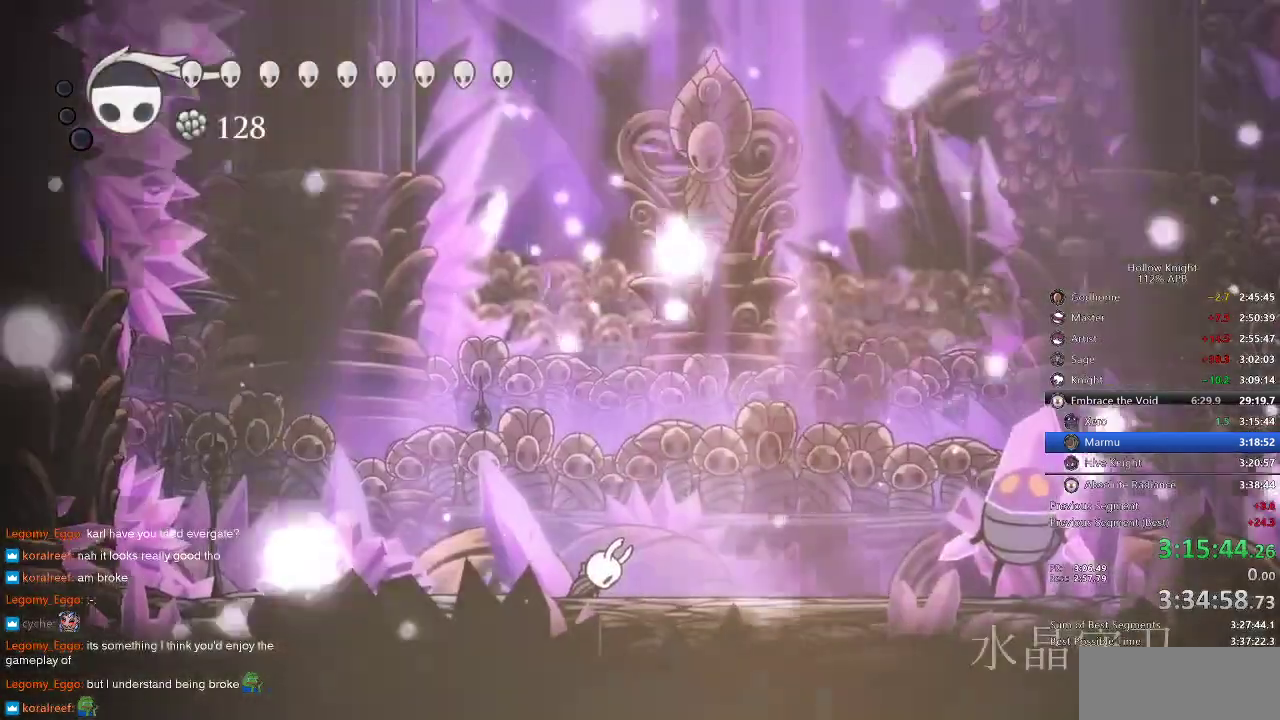
Gameplay with keyboard; each line is a JSON object with the keys held at the frame after it. "events" lists presses ("down") and releases ("up") of "cdash", "dash", "dnail", "down", "heal", "inv", "jump", "left", "nail", "right", "spell" and "up" between this image and that frame as [ms after this image, input, new state], when the widget could be followed in between. No other keys are recorded. Mouse input is not recorded. Key names are as the overlay labels them; some are game actions (e.g. jump) rather than physical keys.
{"keys": ["right"], "events": [[83, "right", "down"], [333, "right", "up"], [433, "right", "down"]]}
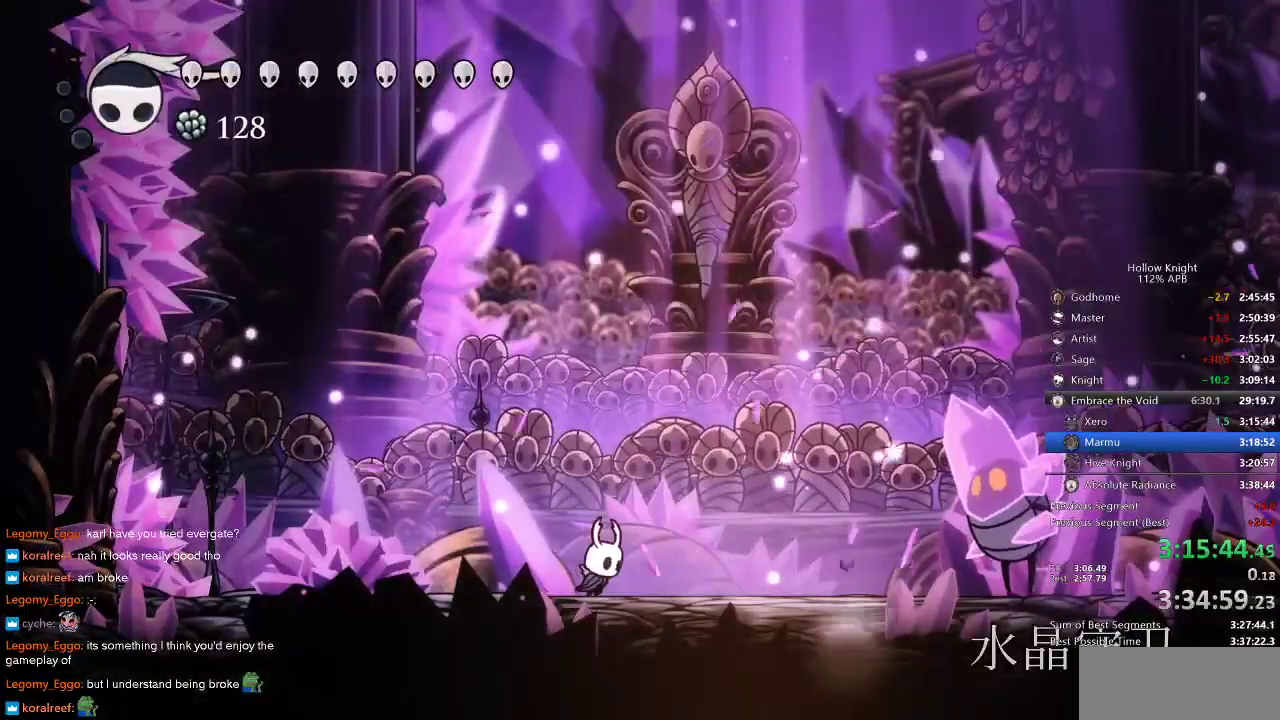
{"keys": ["right"], "events": [[83, "dash", "down"], [183, "dash", "up"], [350, "nail", "down"], [433, "nail", "up"]]}
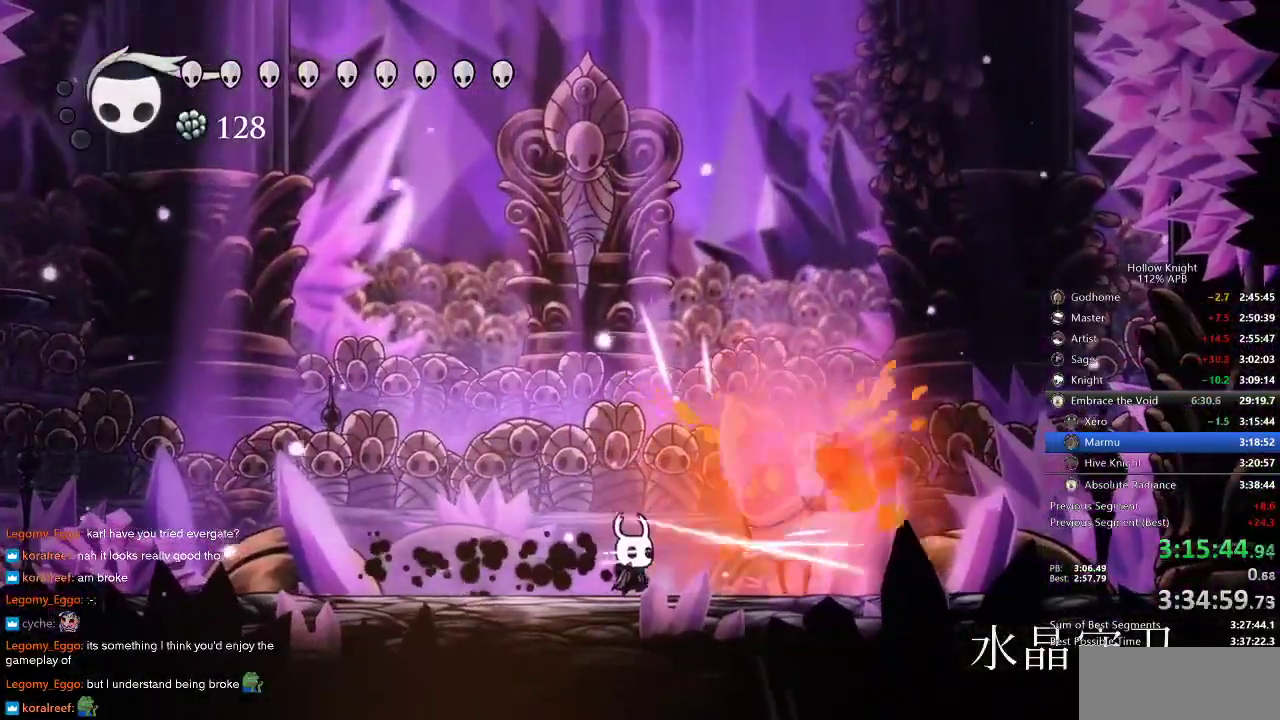
{"keys": ["right"], "events": [[66, "nail", "down"], [166, "nail", "up"], [416, "nail", "down"], [500, "nail", "up"]]}
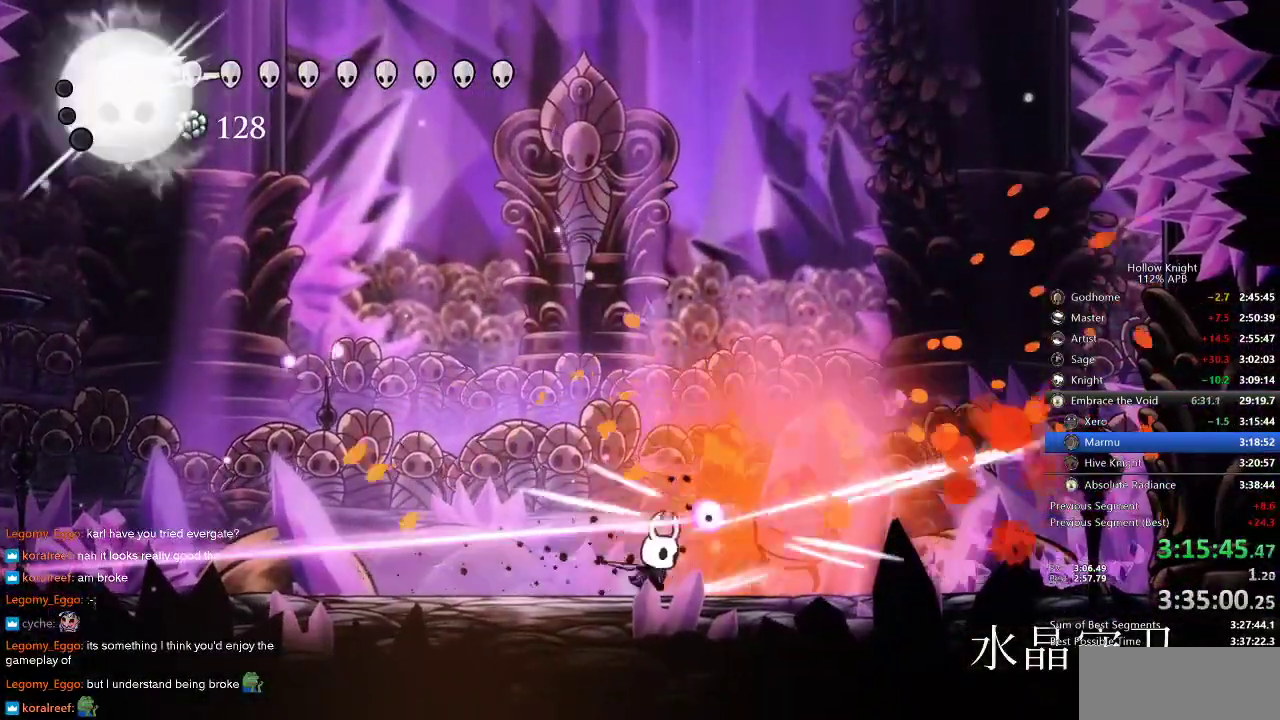
{"keys": ["right"], "events": [[166, "dash", "down"], [200, "dash", "up"], [250, "dash", "down"], [366, "dash", "up"]]}
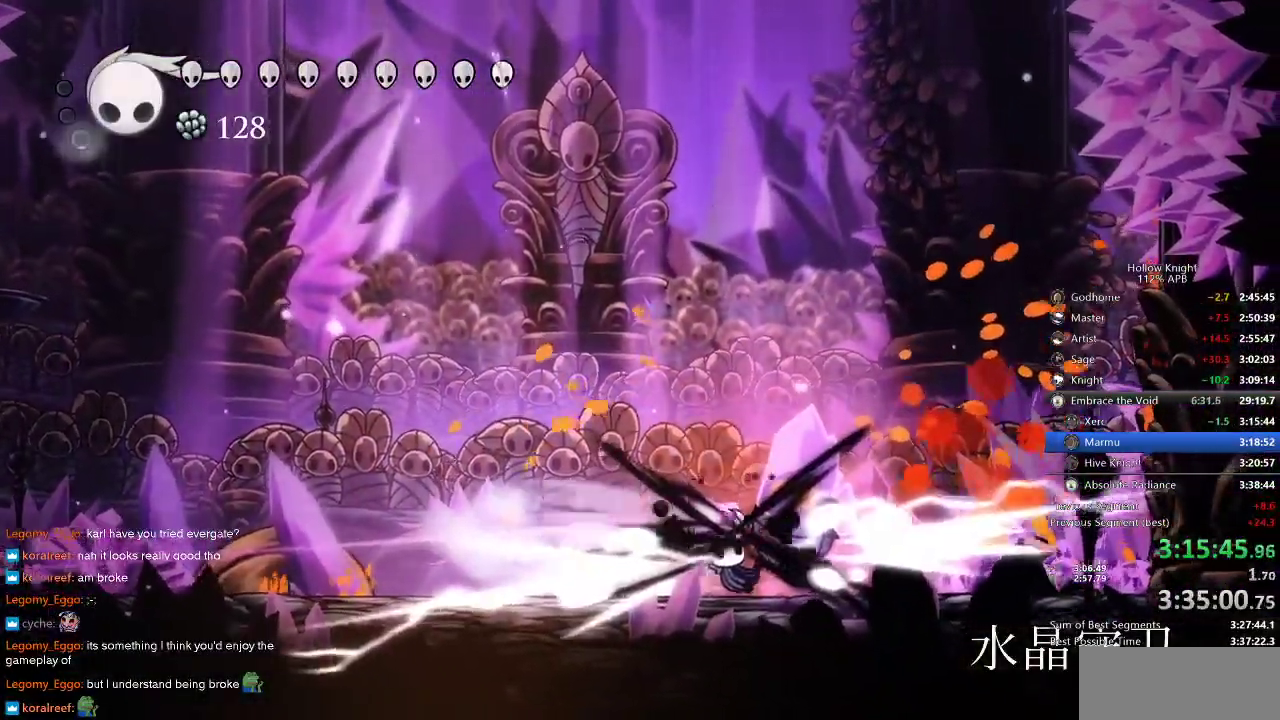
{"keys": ["nail", "right"], "events": [[66, "right", "up"], [133, "right", "down"], [216, "nail", "down"], [350, "nail", "up"], [483, "nail", "down"]]}
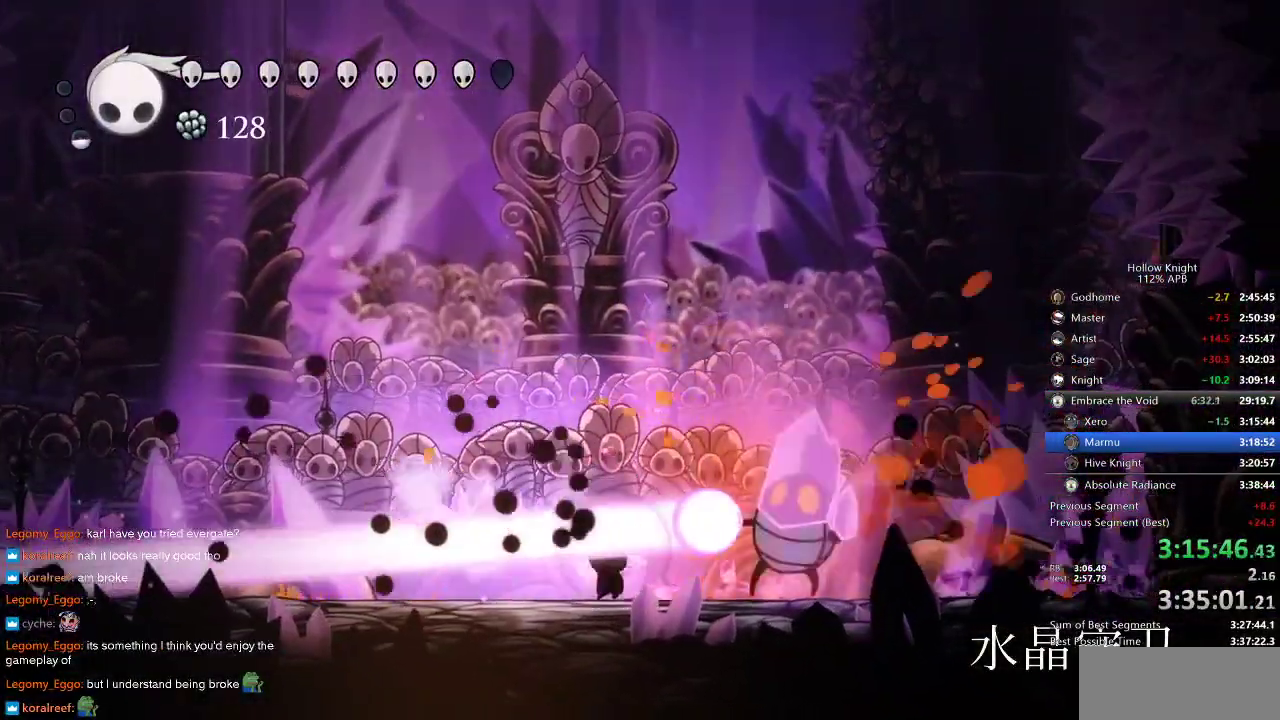
{"keys": ["right"], "events": [[83, "nail", "up"], [283, "nail", "down"], [366, "nail", "up"]]}
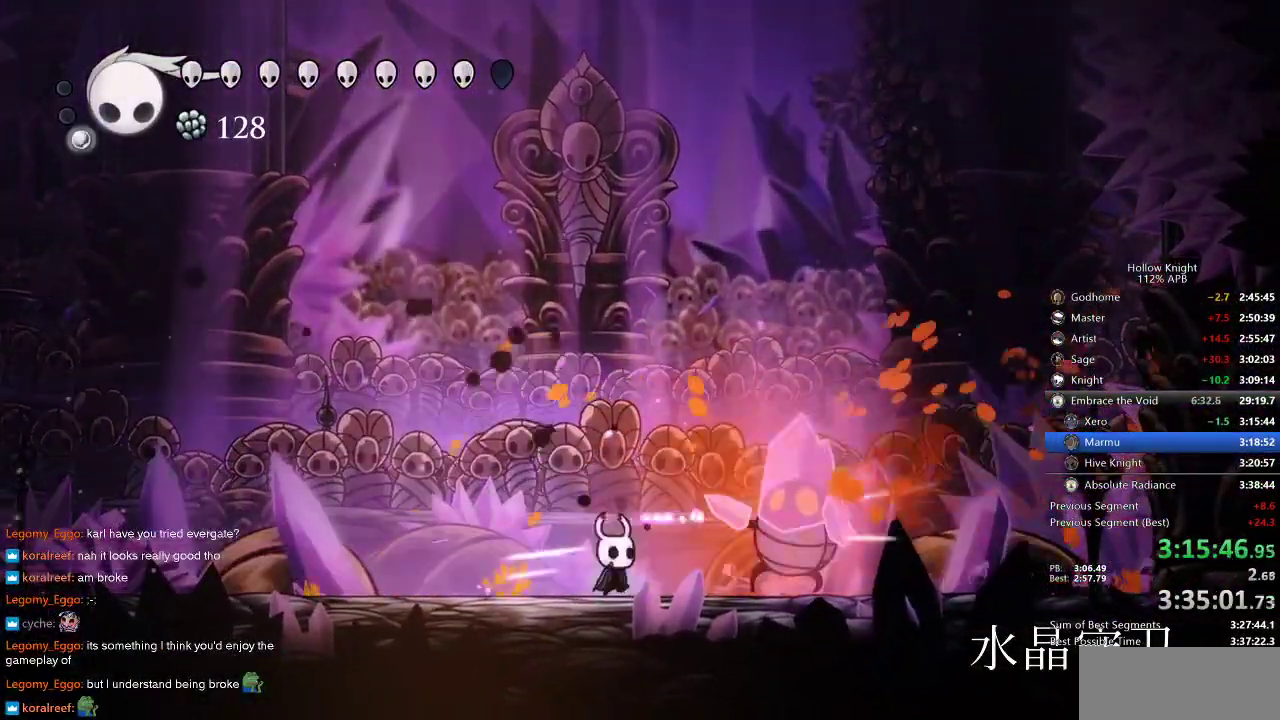
{"keys": ["right"], "events": [[50, "nail", "down"], [150, "nail", "up"], [333, "nail", "down"], [466, "nail", "up"]]}
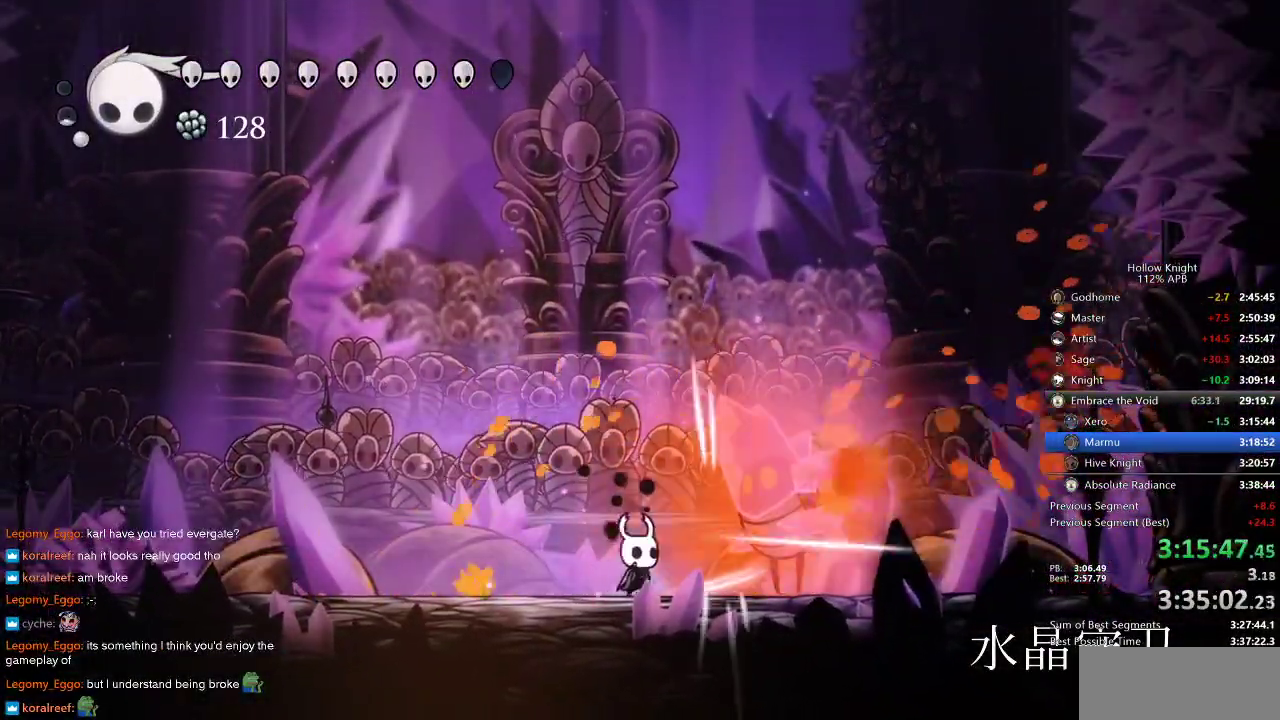
{"keys": ["nail", "right"], "events": [[166, "nail", "down"], [250, "nail", "up"], [450, "nail", "down"]]}
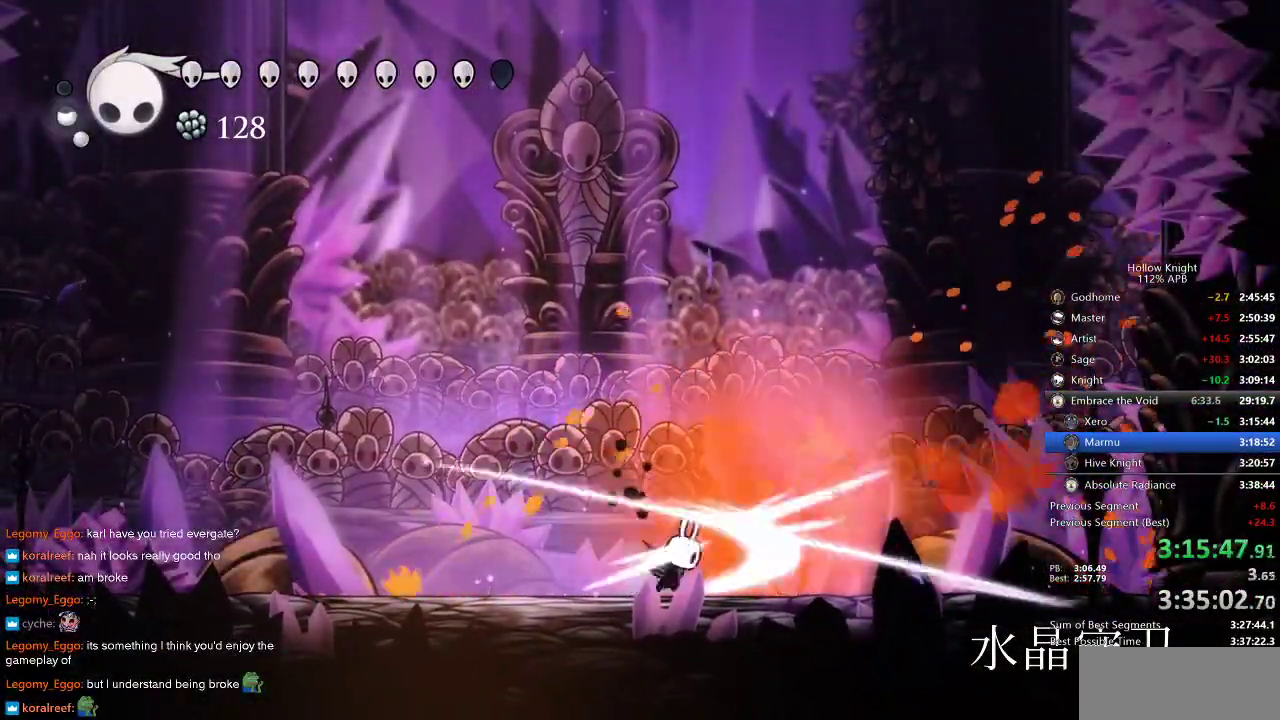
{"keys": ["dash", "right"], "events": [[66, "nail", "up"], [216, "nail", "down"], [350, "nail", "up"], [483, "dash", "down"]]}
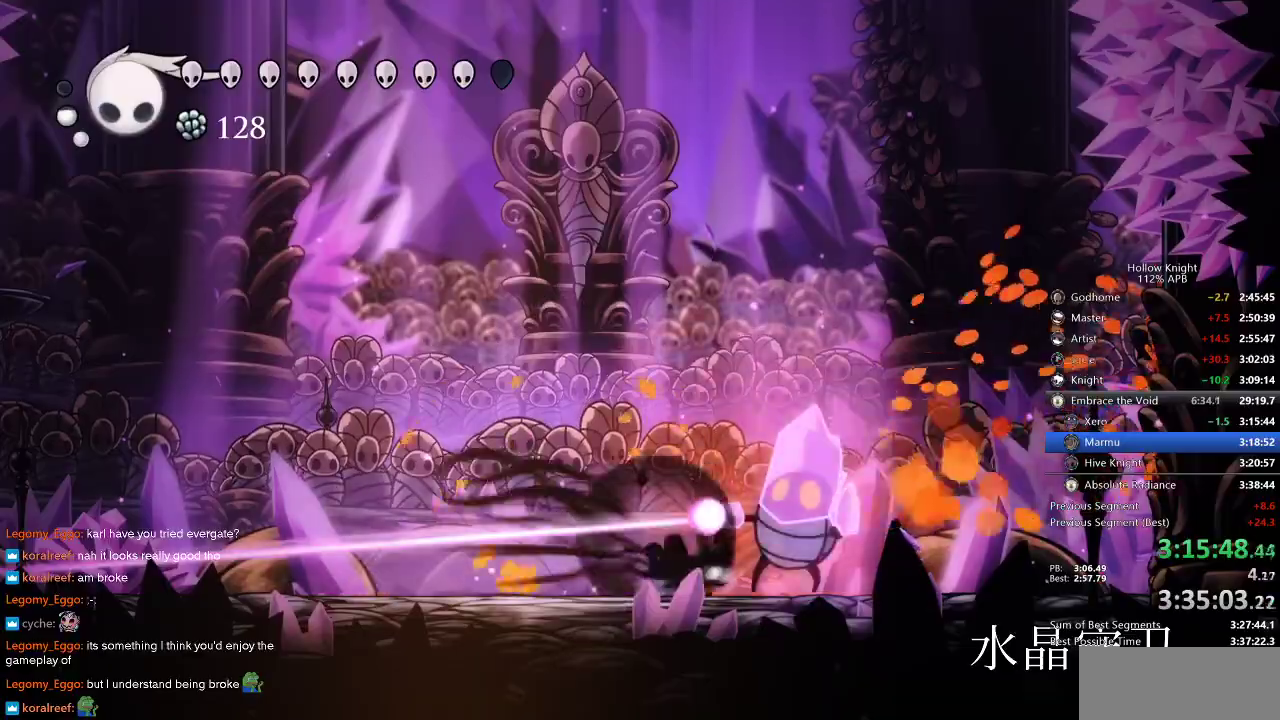
{"keys": [], "events": [[100, "dash", "up"], [300, "left", "down"], [300, "right", "up"], [333, "nail", "down"], [400, "left", "up"], [433, "nail", "up"]]}
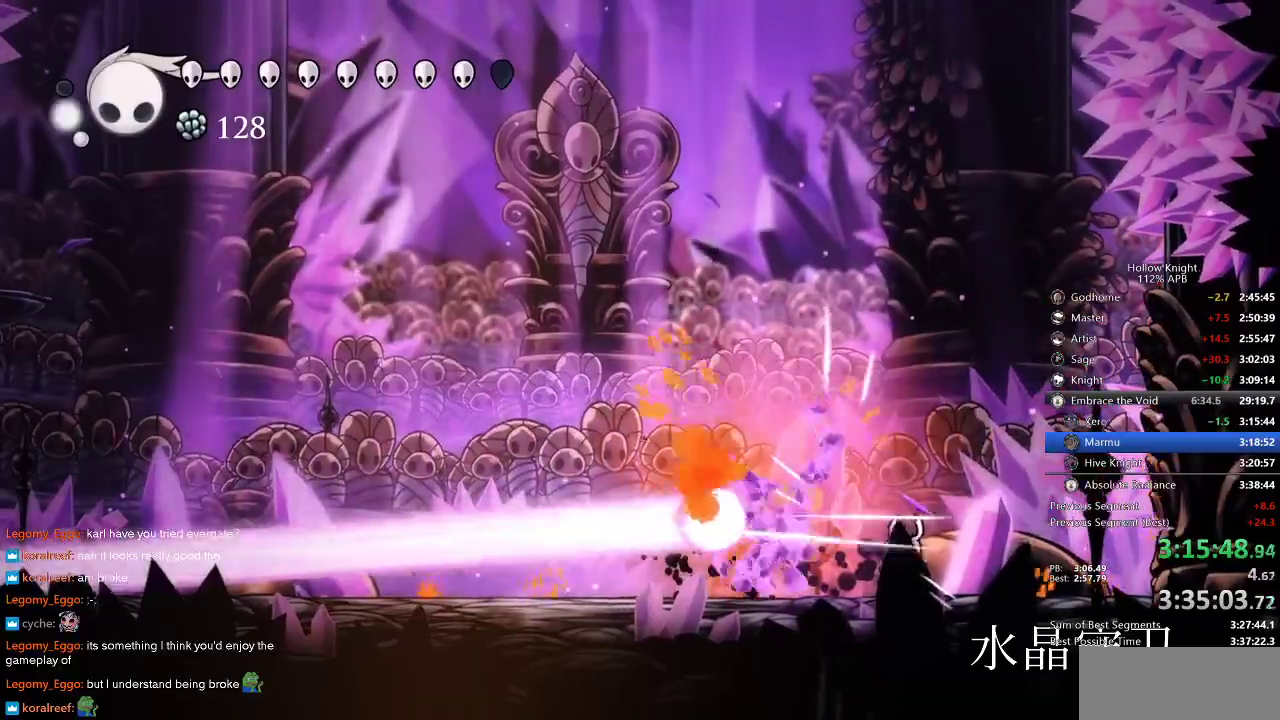
{"keys": ["left", "nail"], "events": [[83, "left", "down"], [116, "nail", "down"], [216, "nail", "up"], [350, "left", "up"], [450, "nail", "down"], [500, "left", "down"]]}
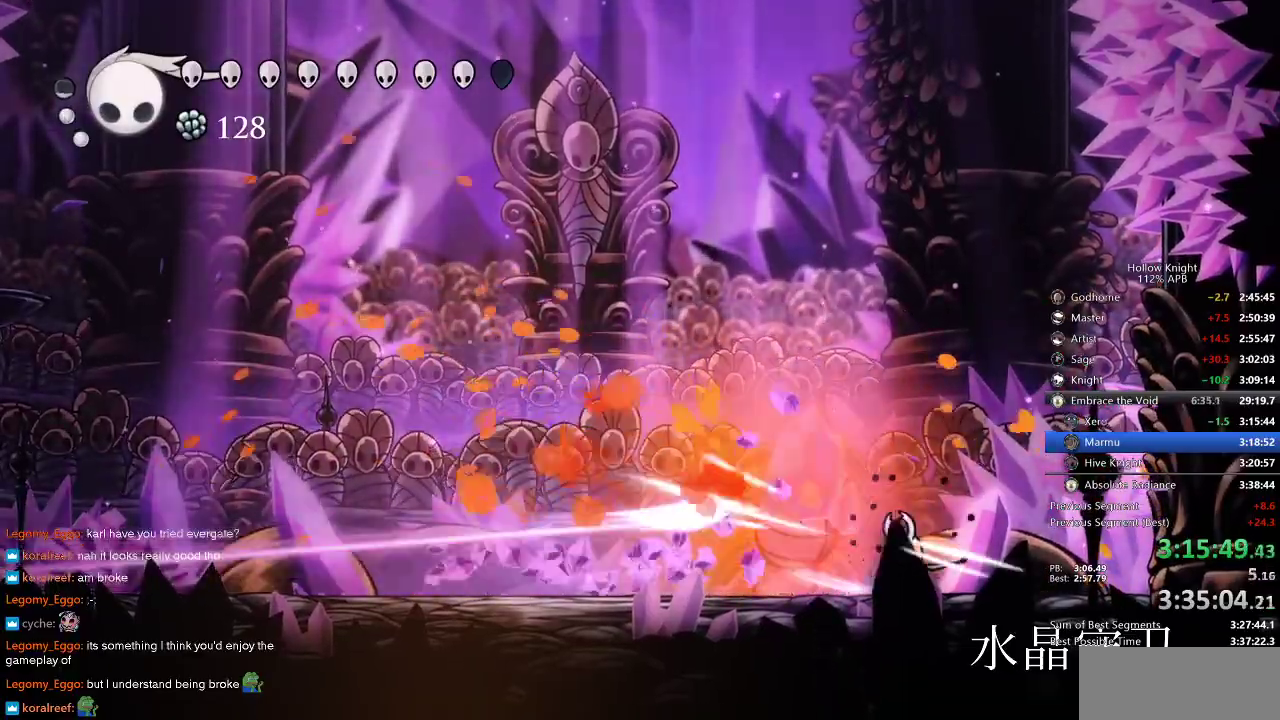
{"keys": ["left", "nail"], "events": [[33, "nail", "up"], [166, "nail", "down"], [250, "nail", "up"], [450, "nail", "down"]]}
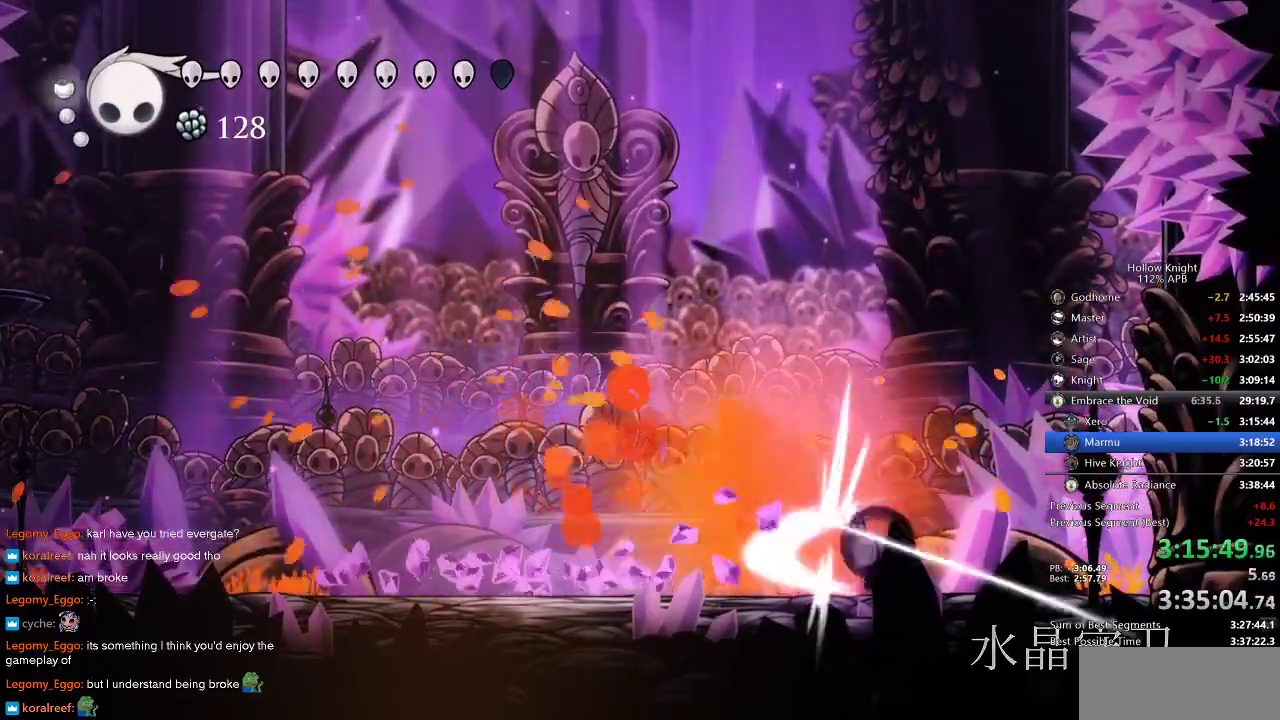
{"keys": ["left"], "events": [[50, "nail", "up"], [250, "nail", "down"], [350, "nail", "up"]]}
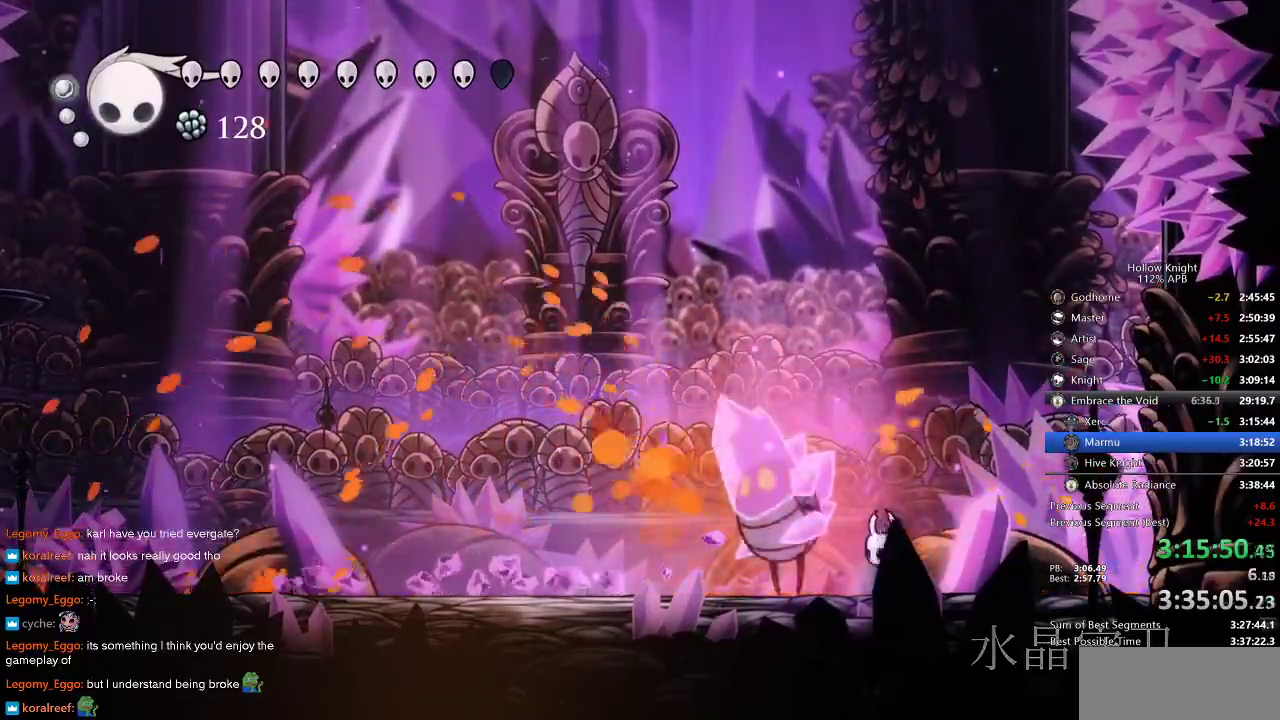
{"keys": ["left", "nail"], "events": [[33, "nail", "down"], [116, "nail", "up"], [416, "nail", "down"]]}
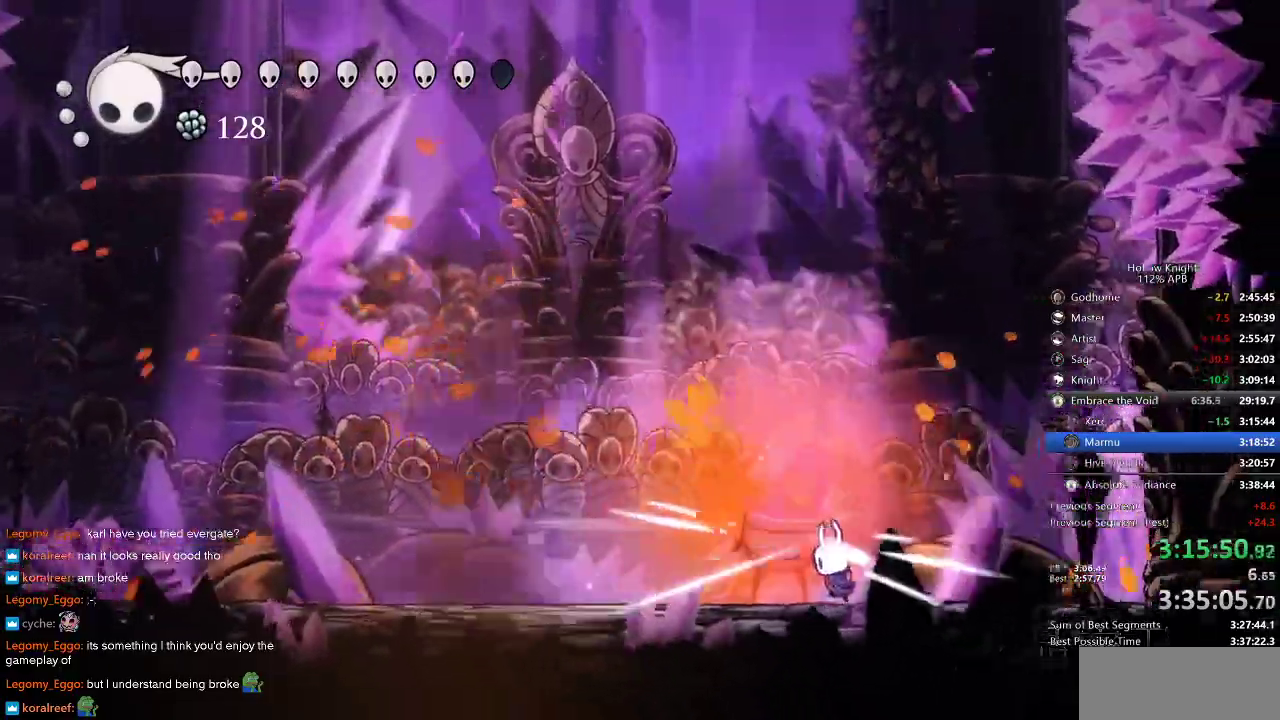
{"keys": [], "events": [[33, "nail", "up"], [166, "left", "up"], [266, "nail", "down"], [400, "nail", "up"]]}
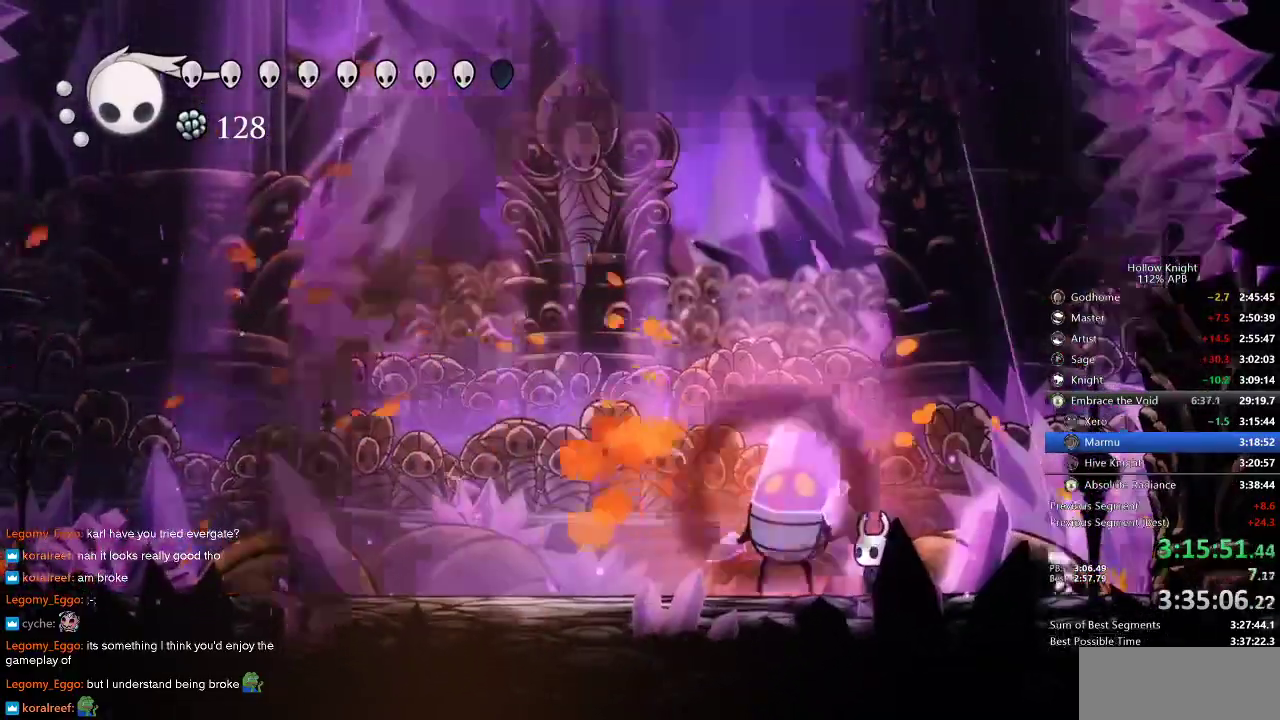
{"keys": [], "events": [[100, "nail", "down"], [200, "nail", "up"], [416, "left", "down"], [483, "left", "up"]]}
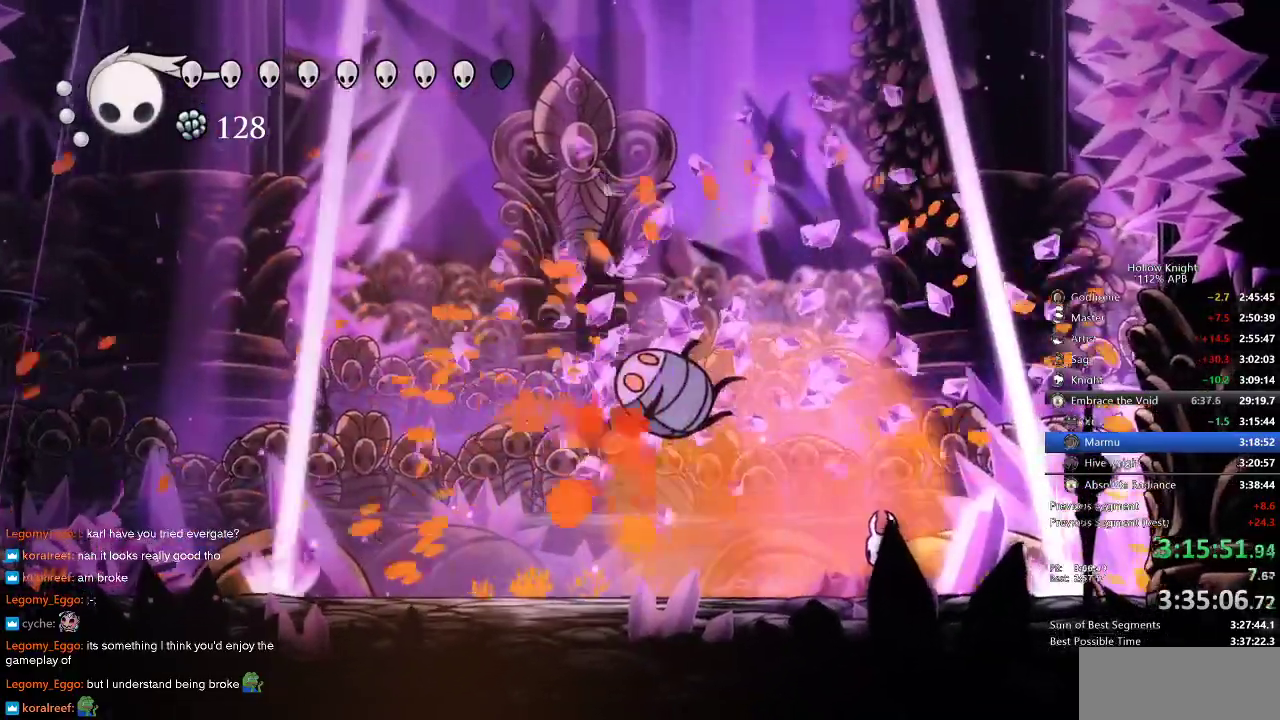
{"keys": ["heal"], "events": [[83, "left", "down"], [233, "left", "up"], [316, "heal", "down"]]}
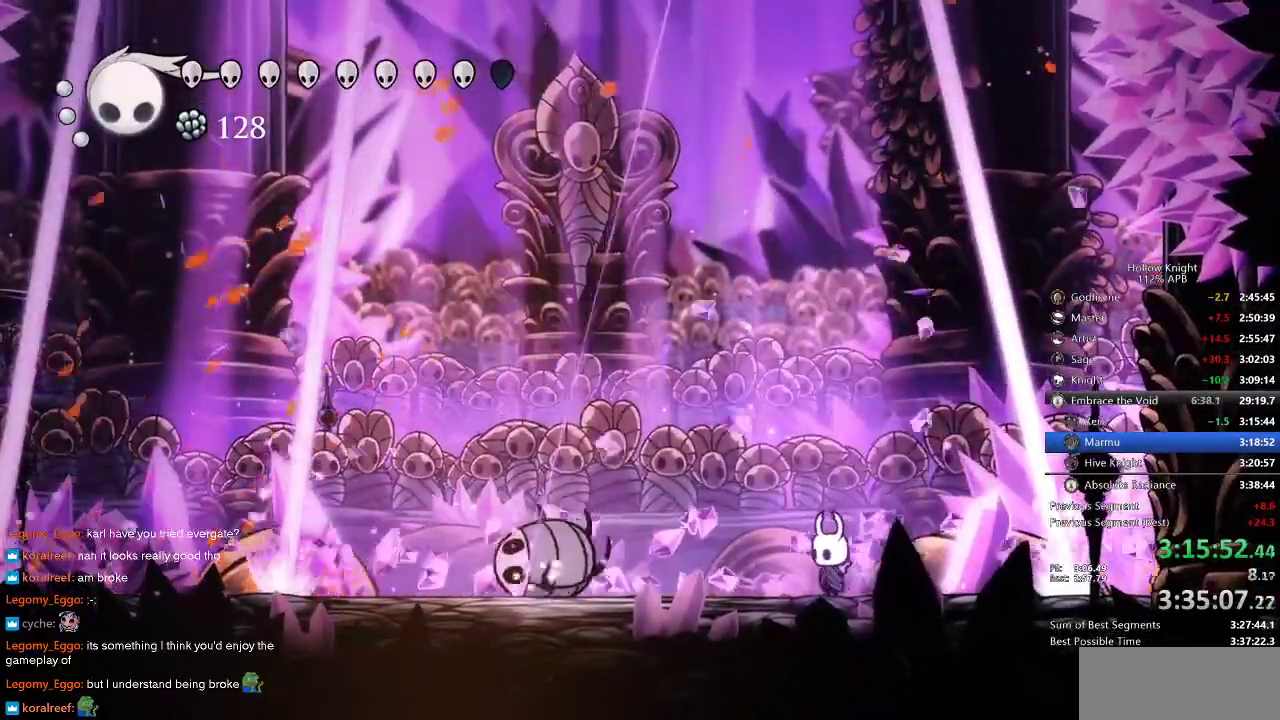
{"keys": ["heal"], "events": []}
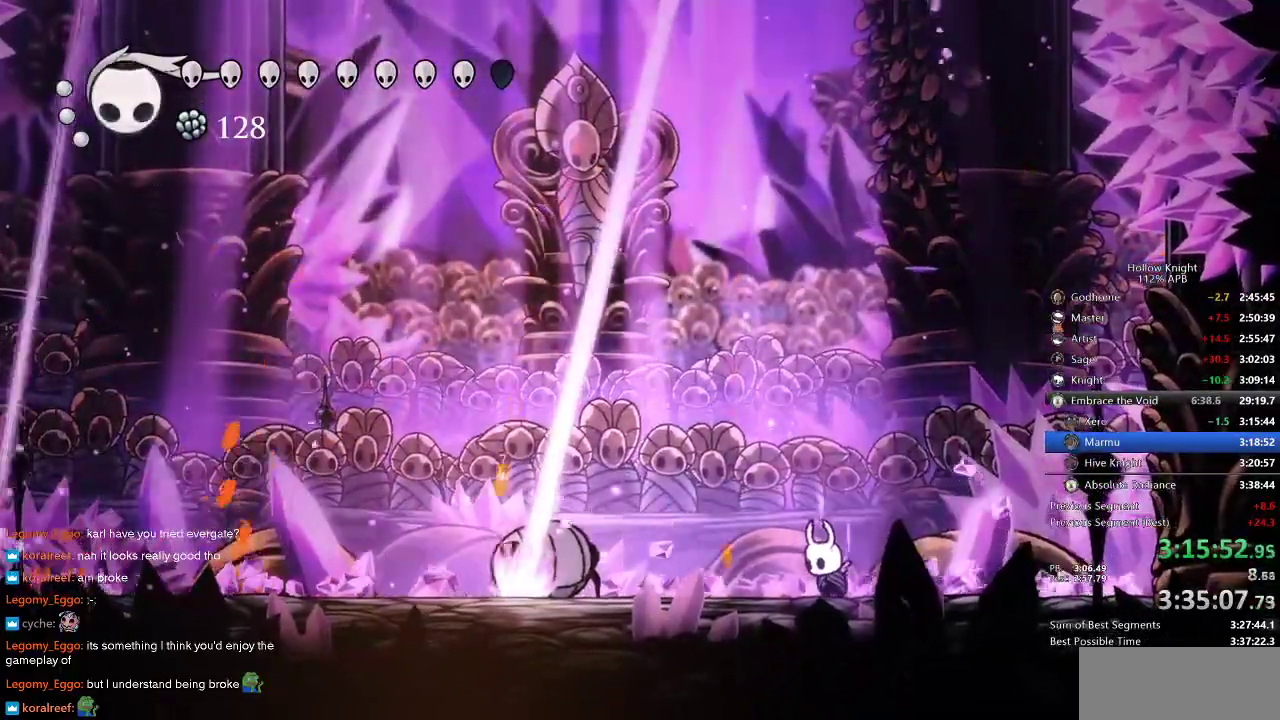
{"keys": ["heal"], "events": []}
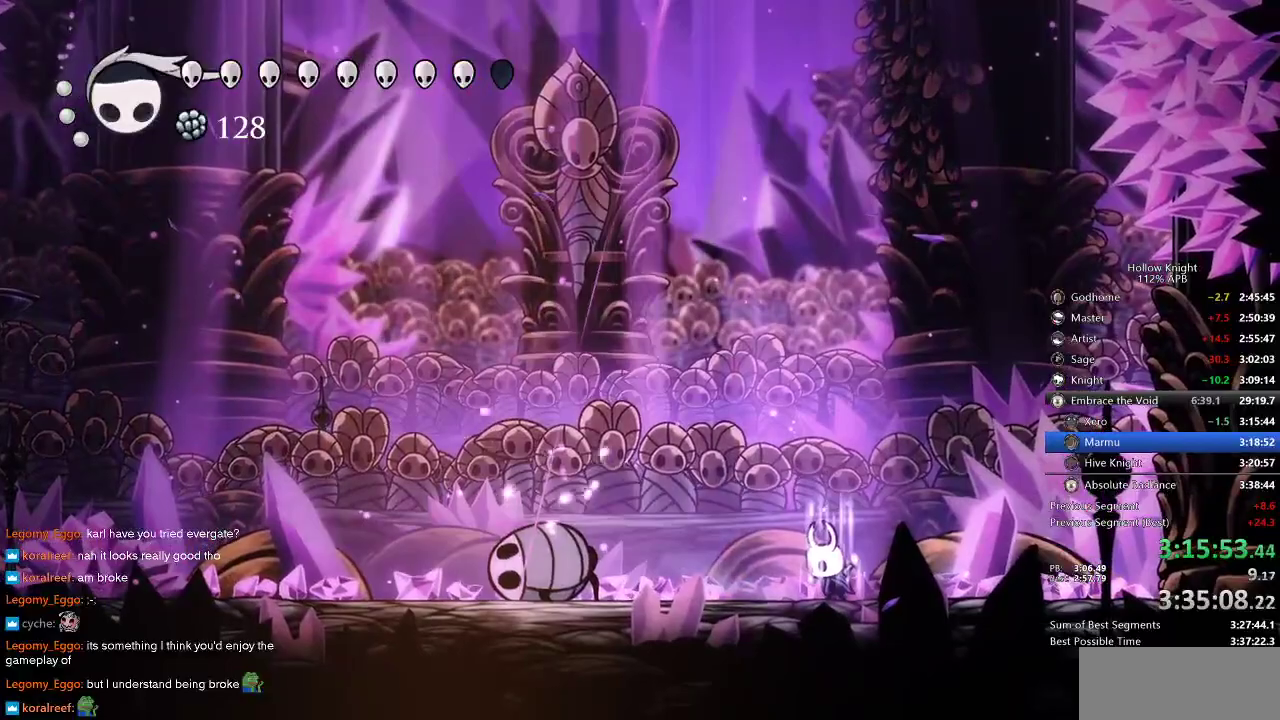
{"keys": [], "events": [[433, "heal", "up"]]}
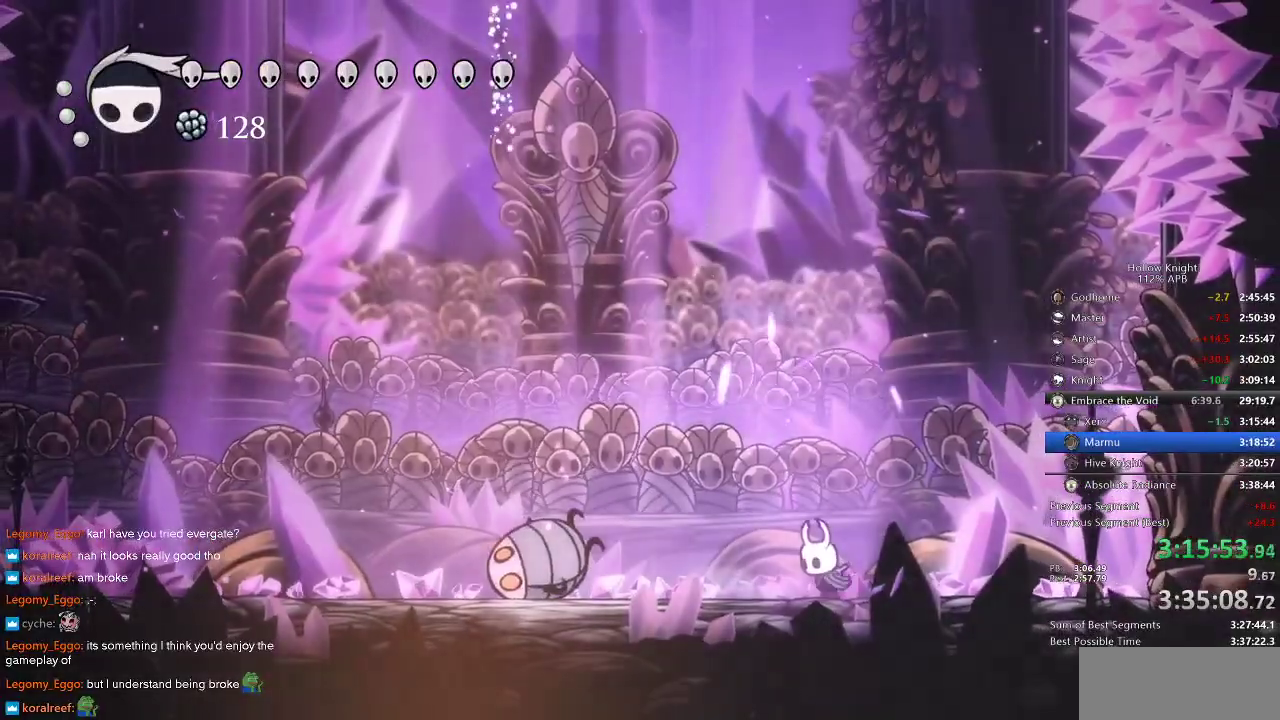
{"keys": [], "events": []}
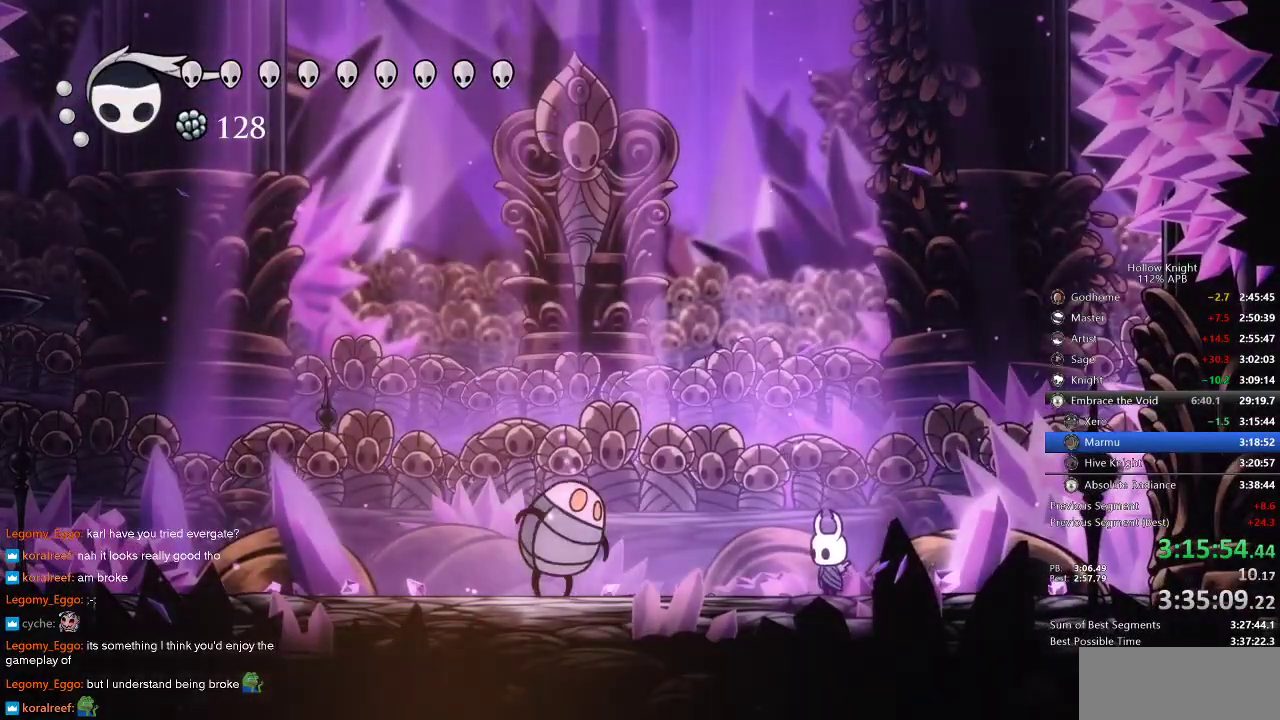
{"keys": [], "events": []}
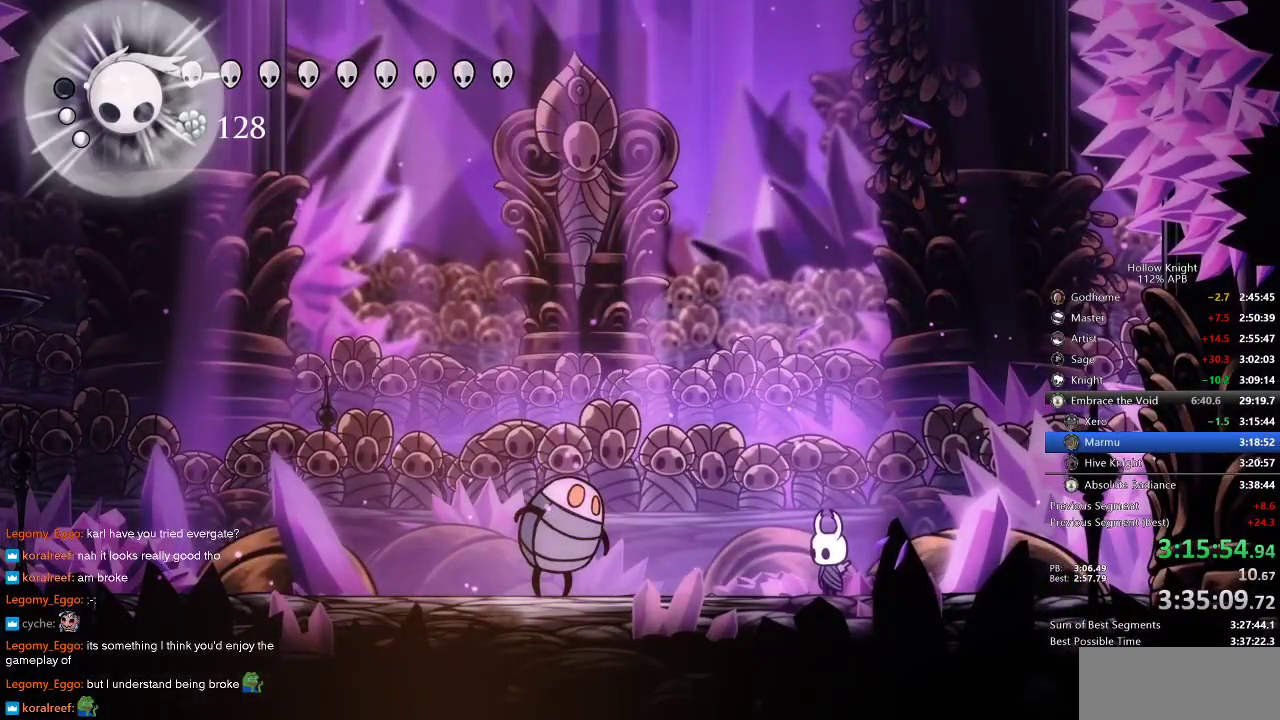
{"keys": [], "events": []}
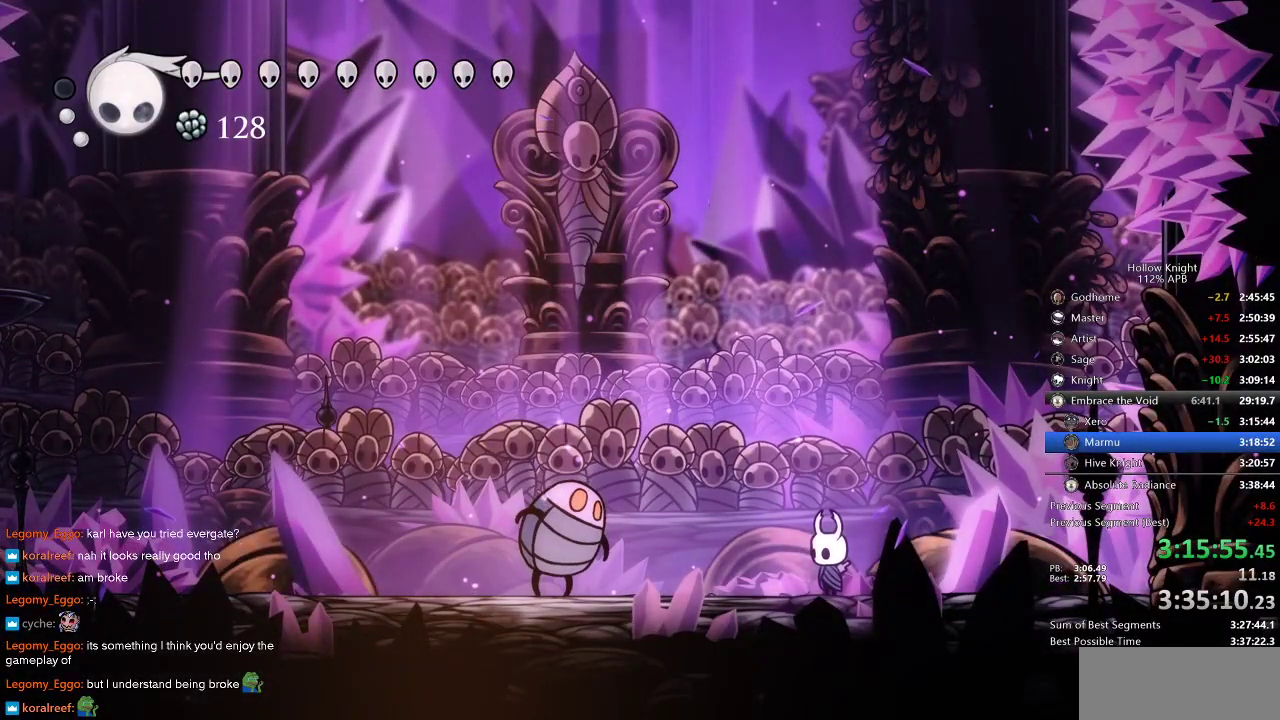
{"keys": [], "events": []}
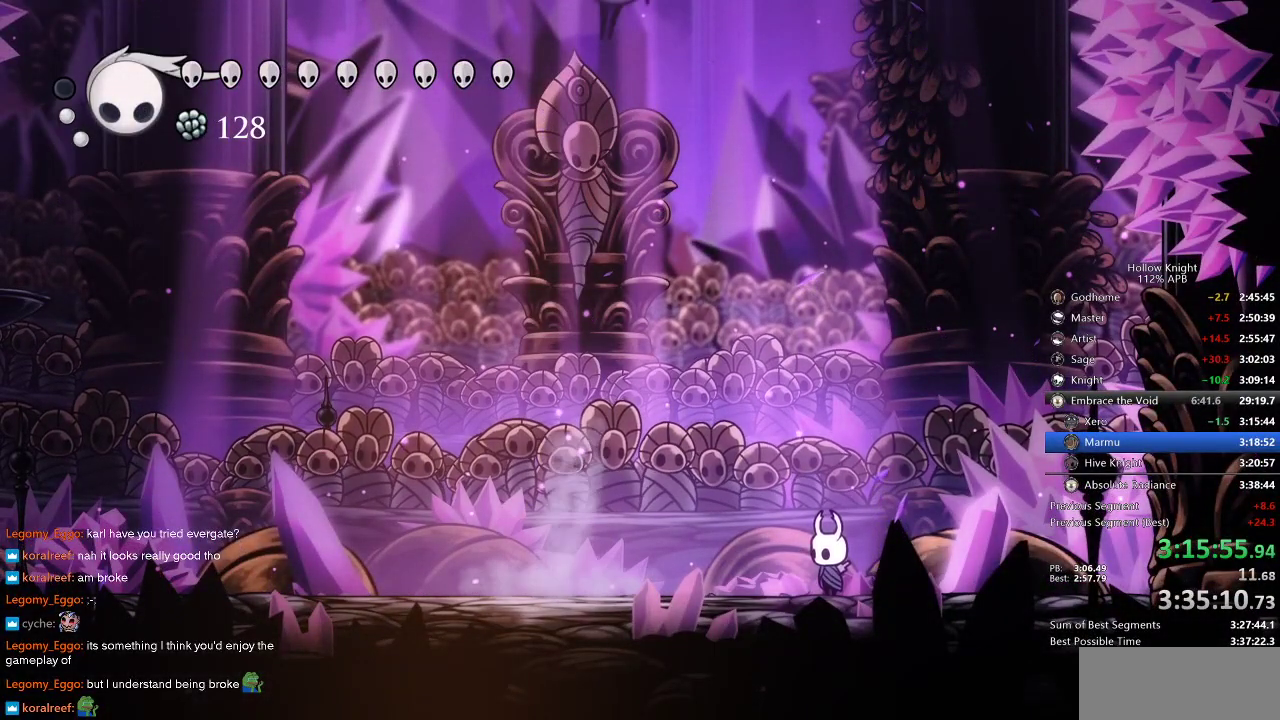
{"keys": [], "events": []}
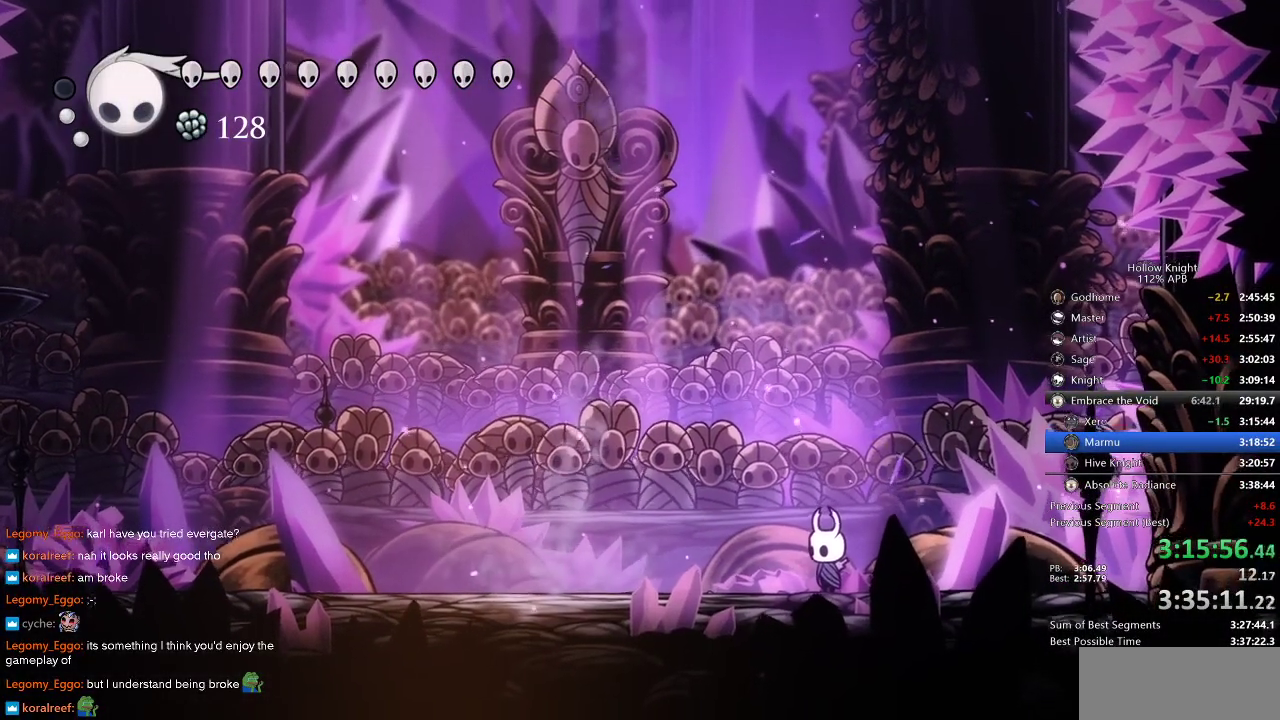
{"keys": [], "events": []}